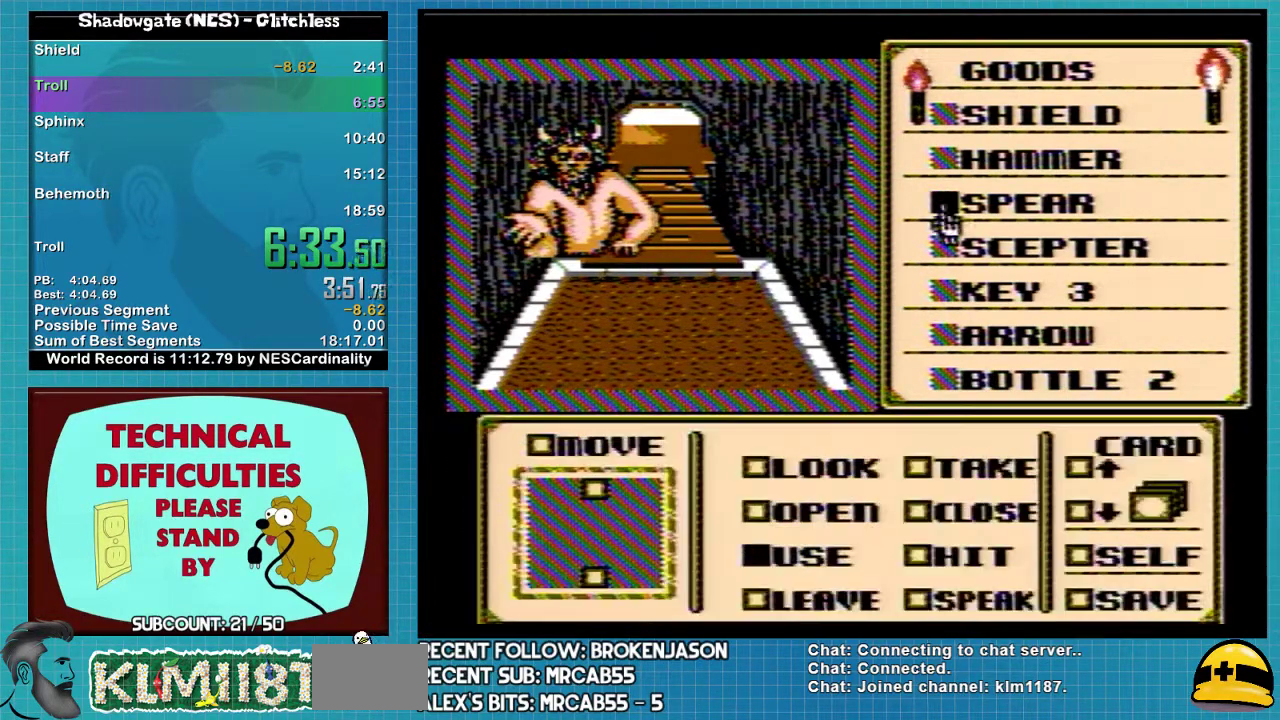
Gameplay with a controller (Nintendo layout); each line is a JSON object with the inputs held at the frame after it. "events" lists button and stick changes between this image and that frame as [ms after this image, input, new state], when the widget could be followed in between. Not read: L3 R3.
{"buttons": ["DPAD_LEFT"], "events": []}
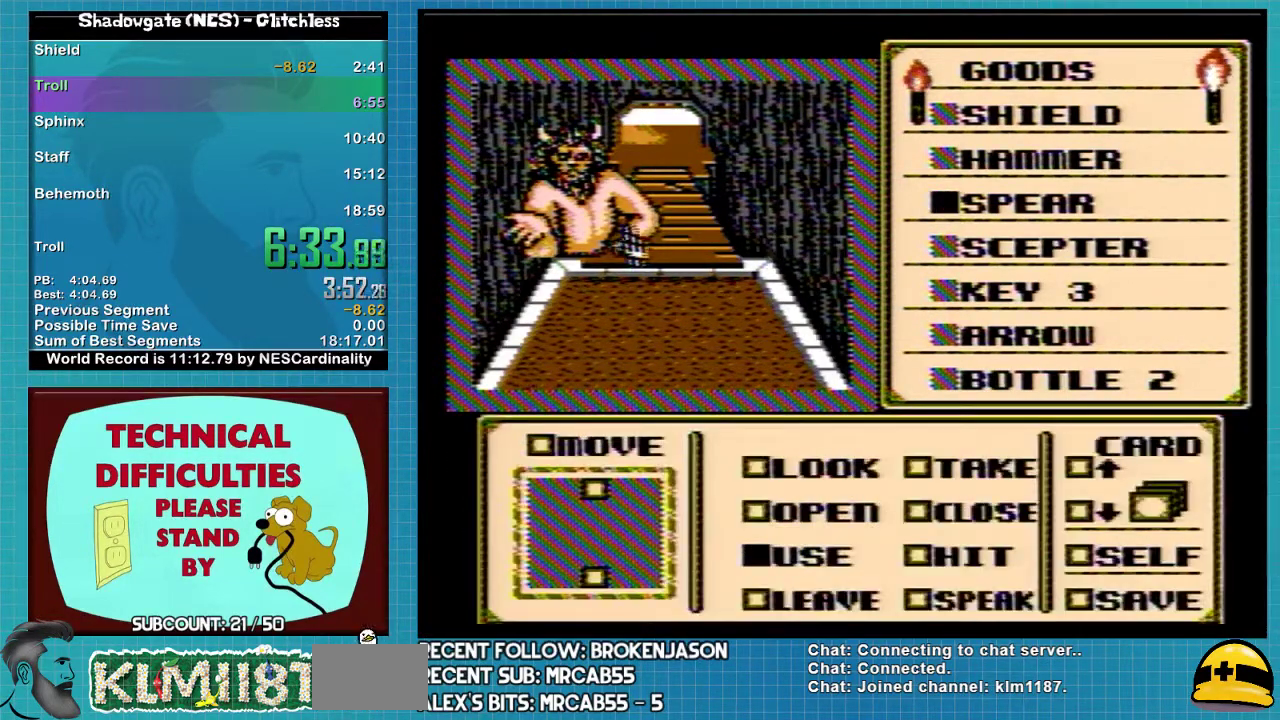
{"buttons": ["DPAD_LEFT"], "events": []}
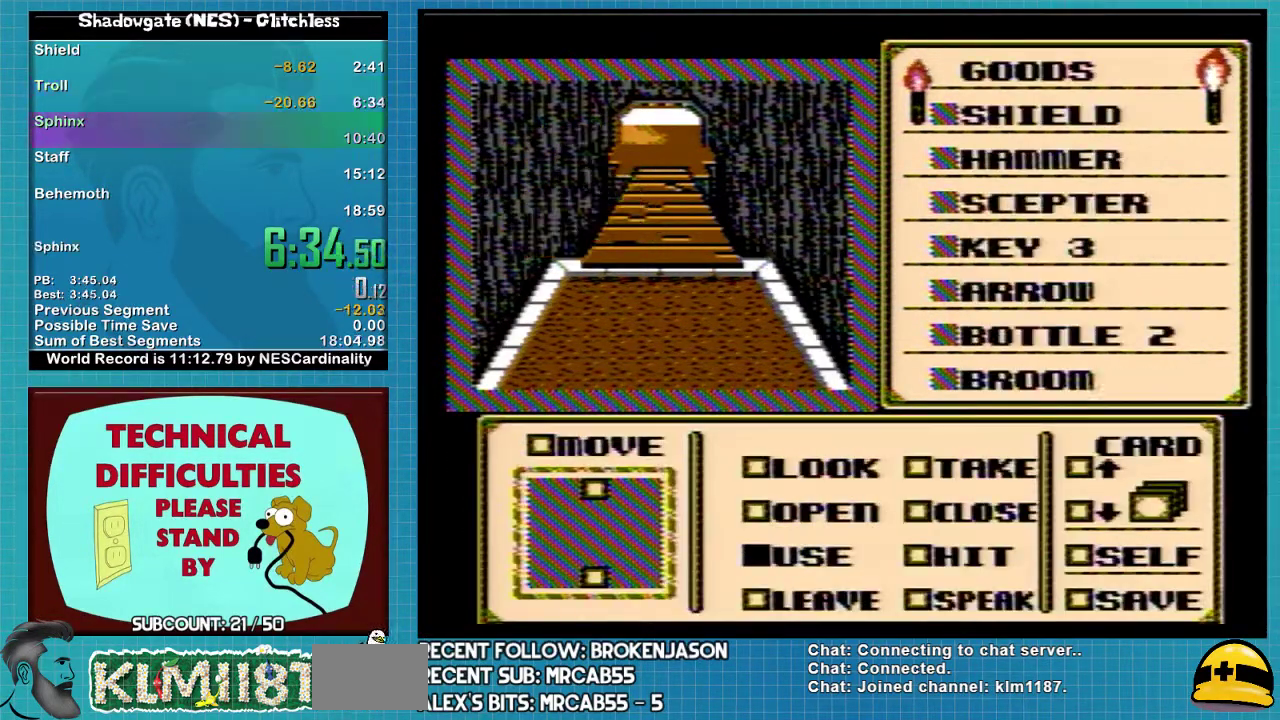
{"buttons": ["DPAD_LEFT"], "events": []}
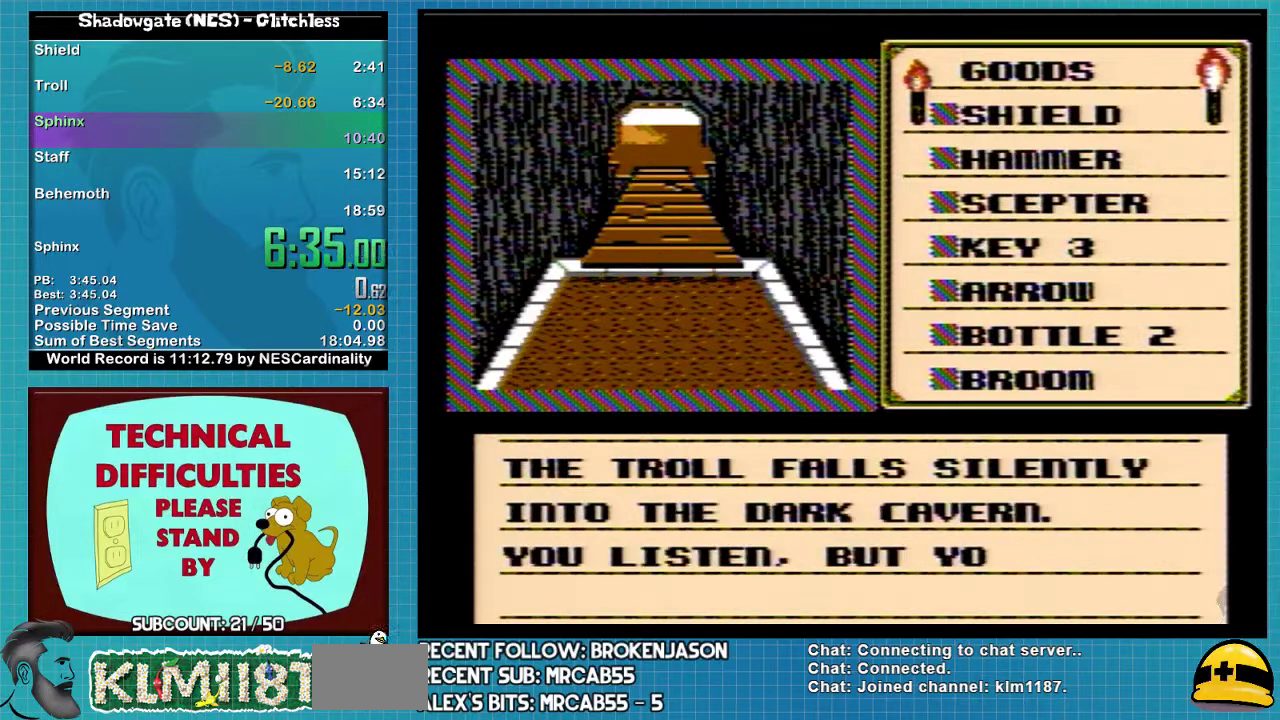
{"buttons": [], "events": [[33, "DPAD_LEFT", "up"], [167, "A", "down"], [367, "A", "up"]]}
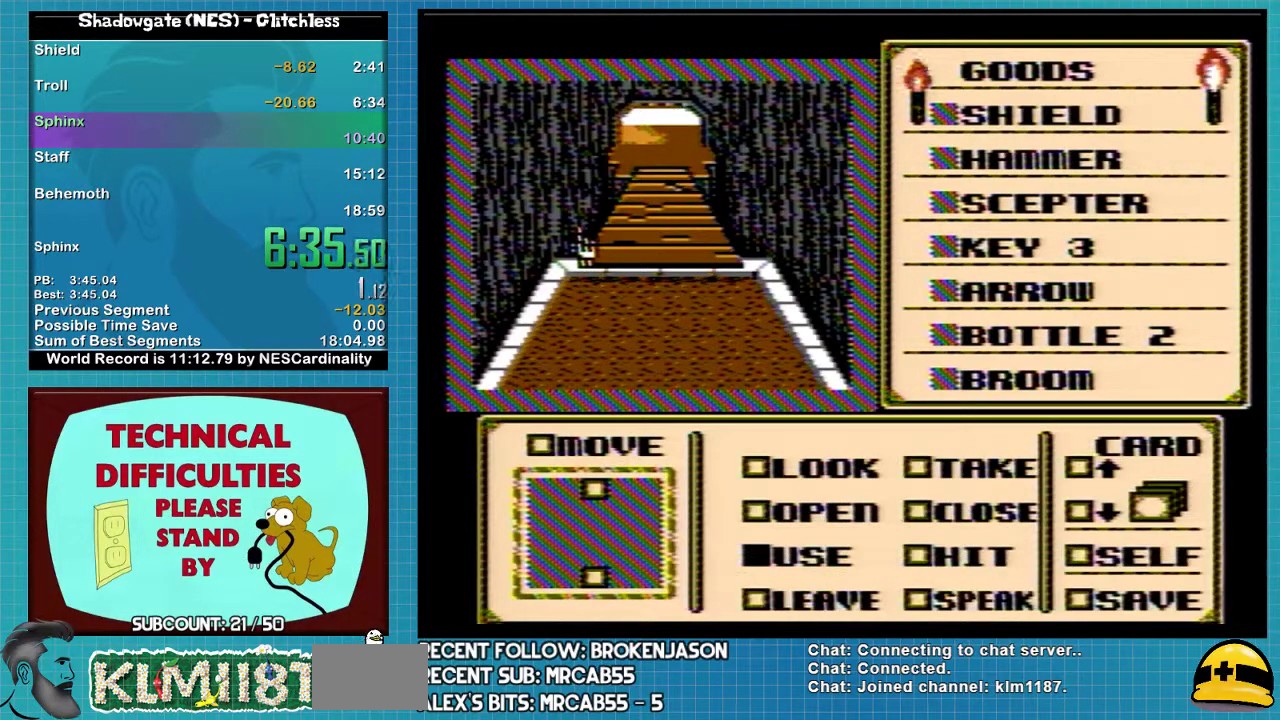
{"buttons": ["B"], "events": [[167, "DPAD_UP", "down"], [333, "B", "down"], [433, "B", "up"], [500, "B", "down"], [500, "DPAD_UP", "up"]]}
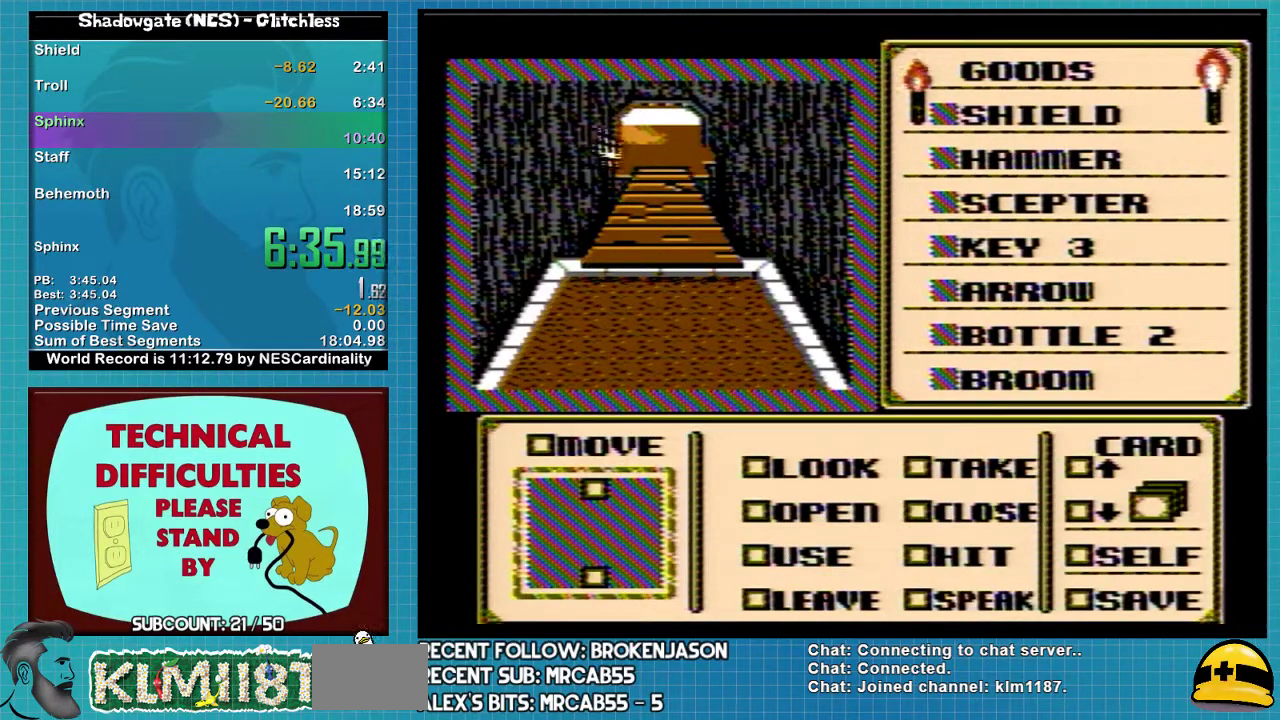
{"buttons": ["B"], "events": [[33, "DPAD_RIGHT", "down"], [167, "DPAD_RIGHT", "up"]]}
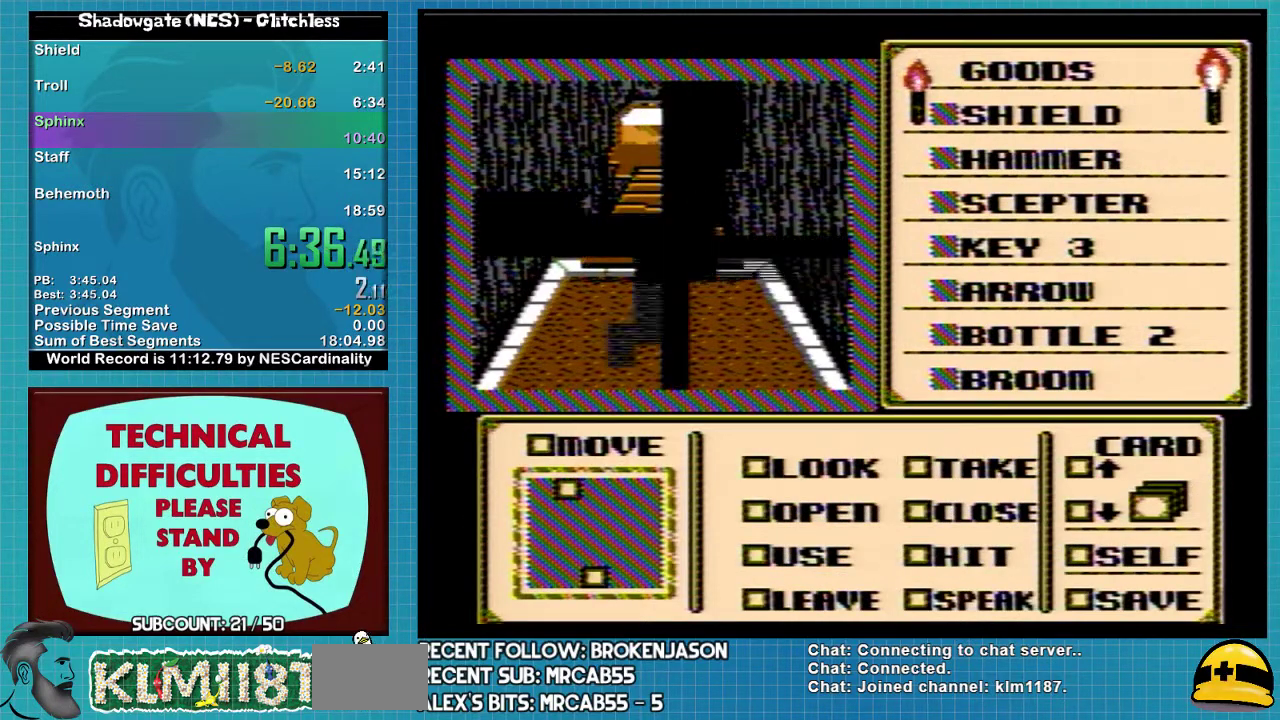
{"buttons": ["B"], "events": []}
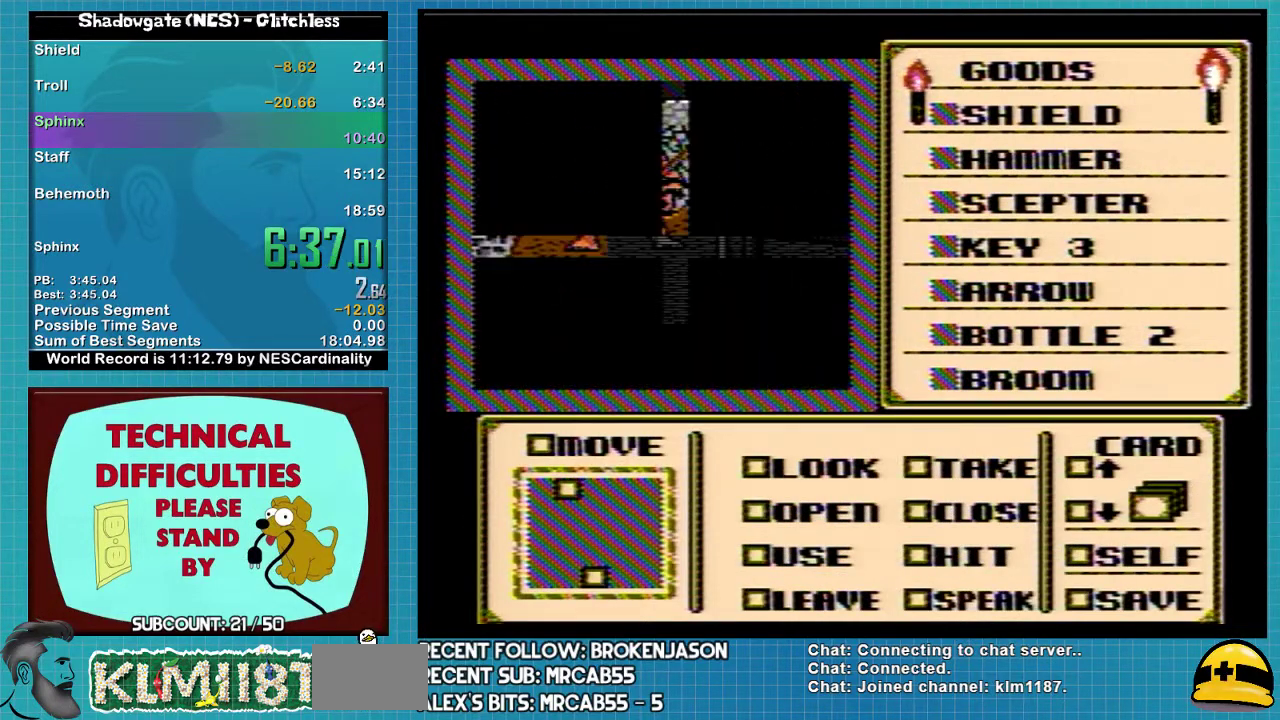
{"buttons": ["B"], "events": []}
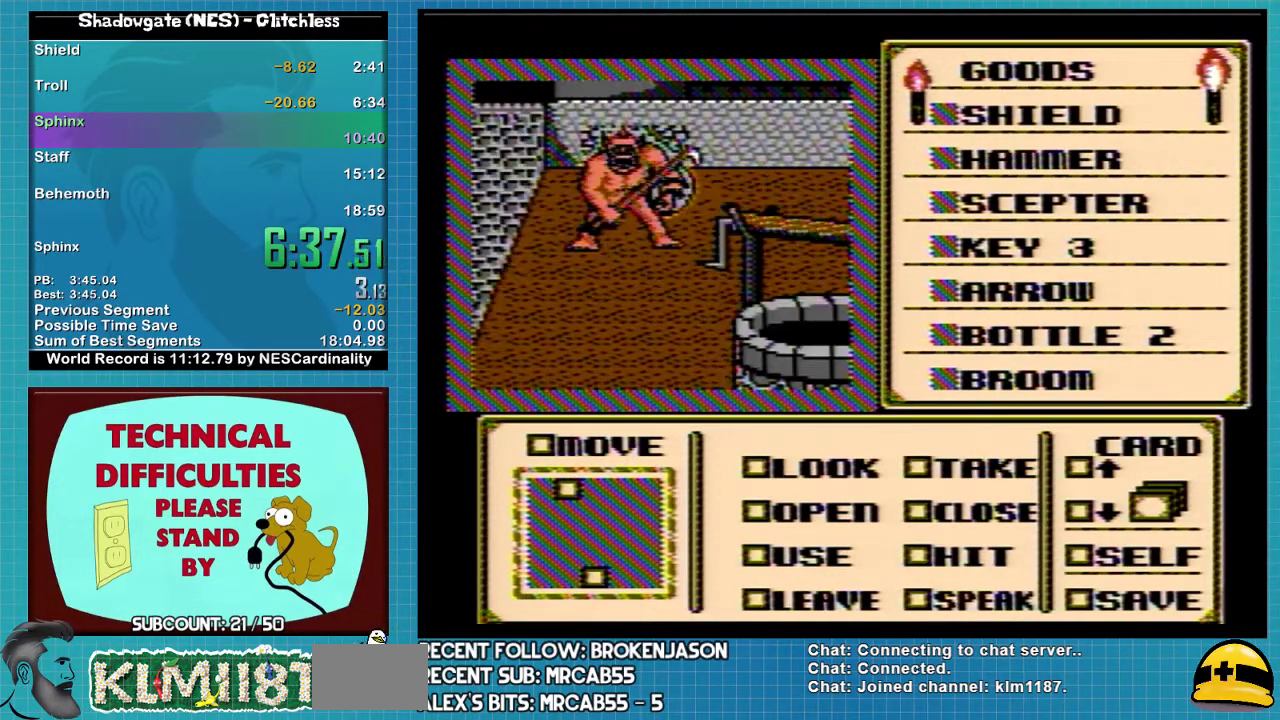
{"buttons": [], "events": [[200, "B", "up"]]}
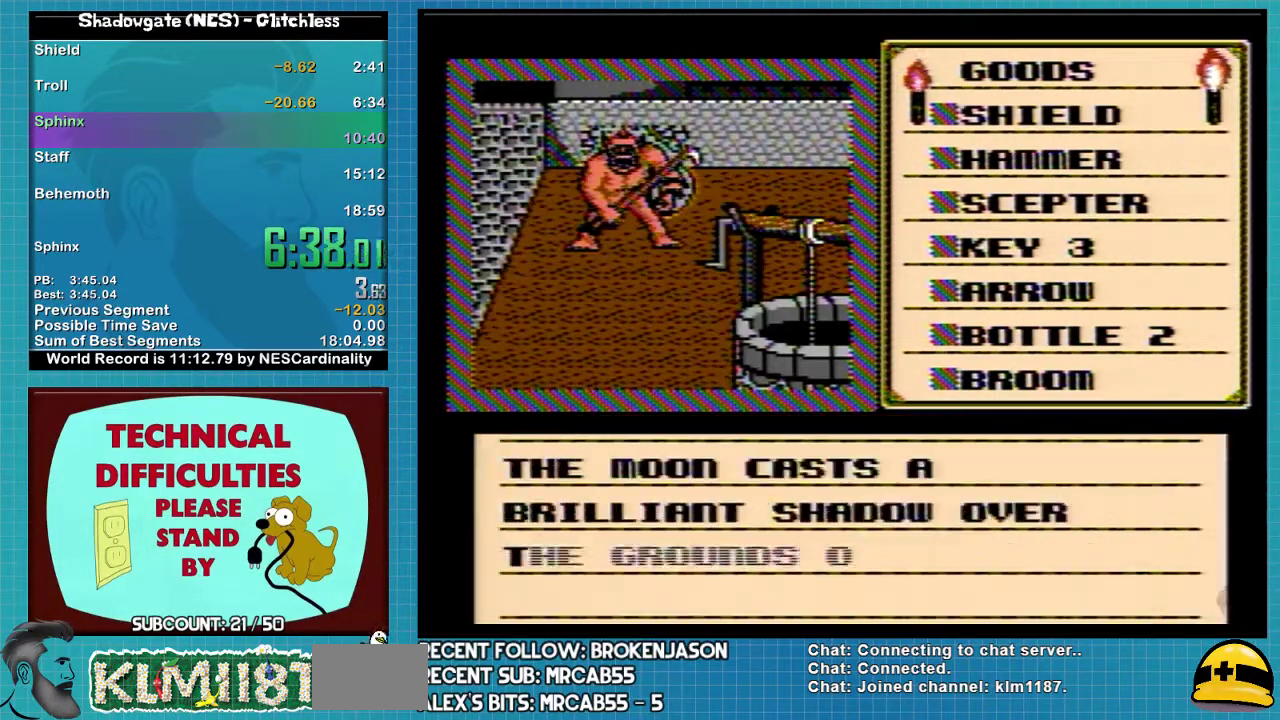
{"buttons": [], "events": [[133, "A", "down"], [200, "A", "up"], [300, "A", "down"], [433, "A", "up"]]}
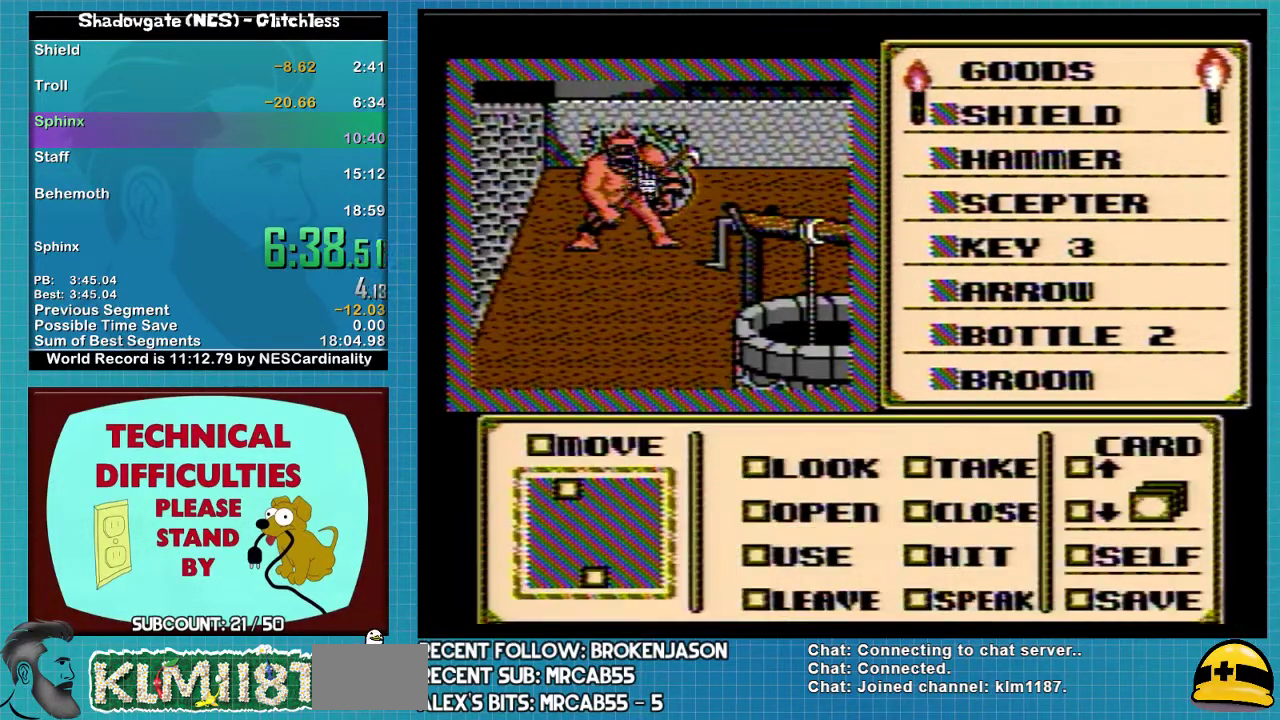
{"buttons": ["DPAD_DOWN"], "events": [[33, "DPAD_DOWN", "down"]]}
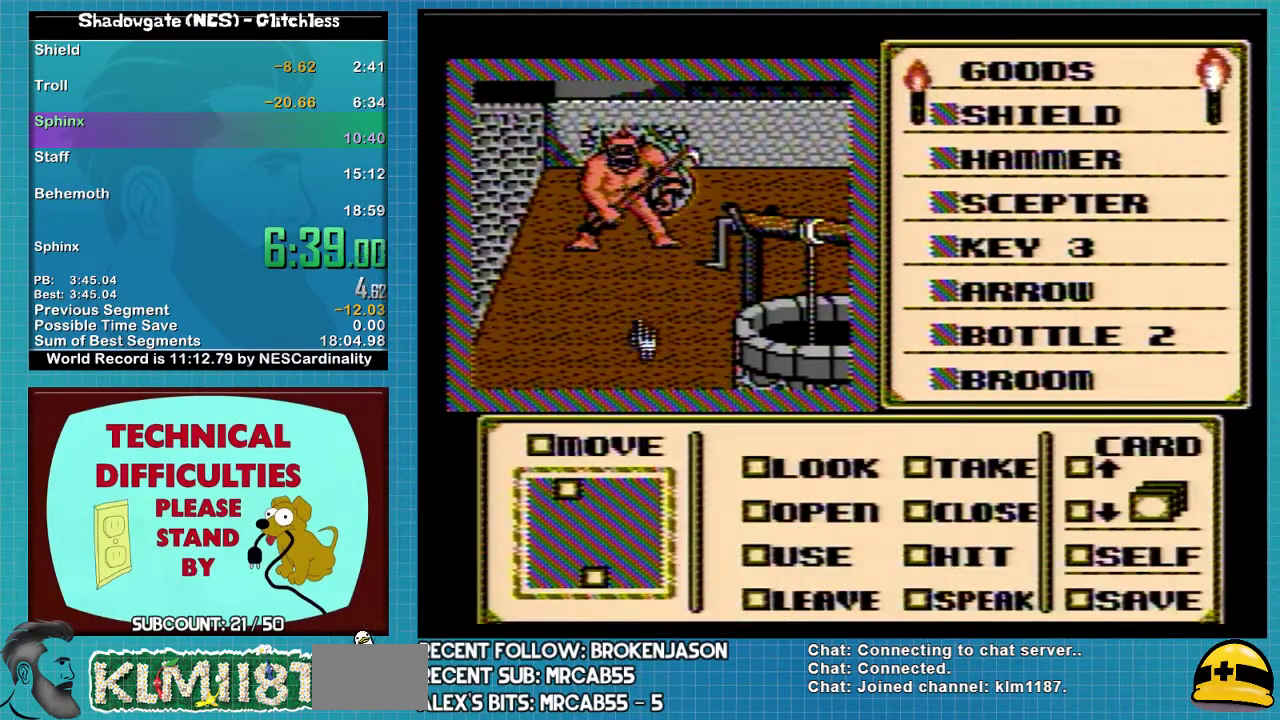
{"buttons": ["DPAD_DOWN"], "events": []}
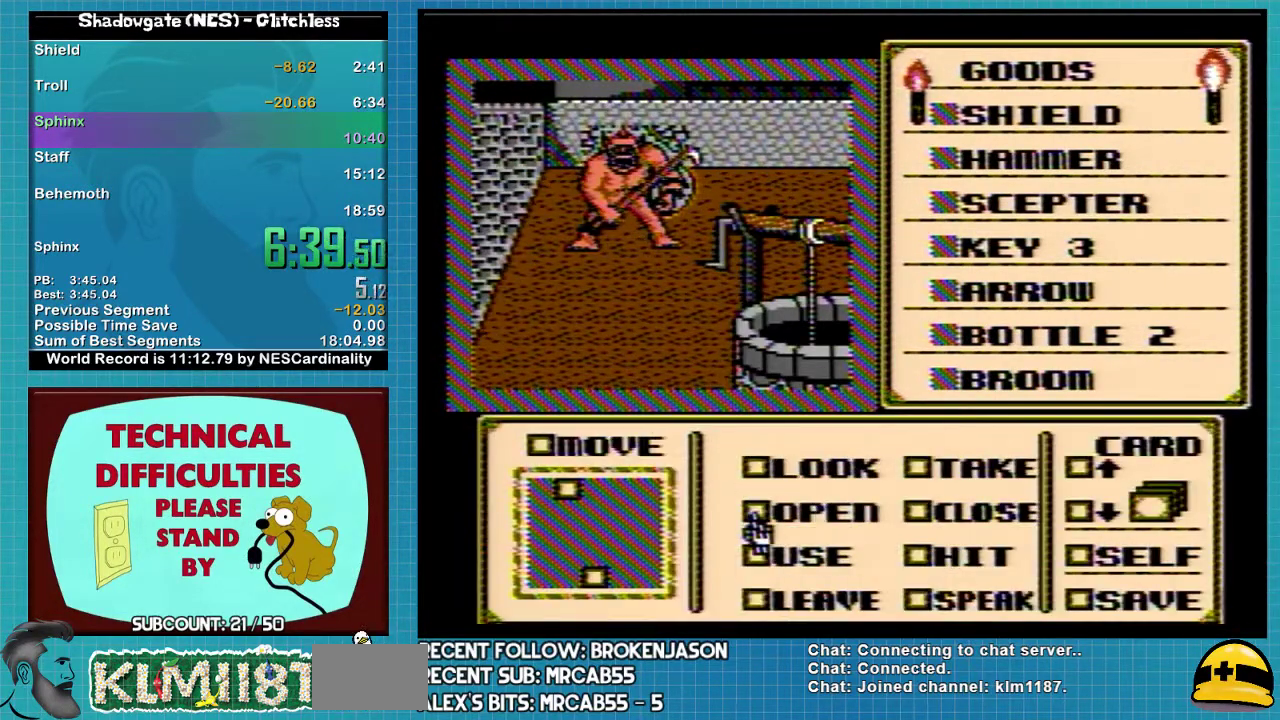
{"buttons": ["DPAD_RIGHT"], "events": [[33, "DPAD_DOWN", "up"], [133, "DPAD_DOWN", "down"], [233, "DPAD_DOWN", "up"], [267, "A", "down"], [367, "A", "up"], [367, "DPAD_UP", "down"], [433, "DPAD_UP", "up"], [500, "DPAD_RIGHT", "down"]]}
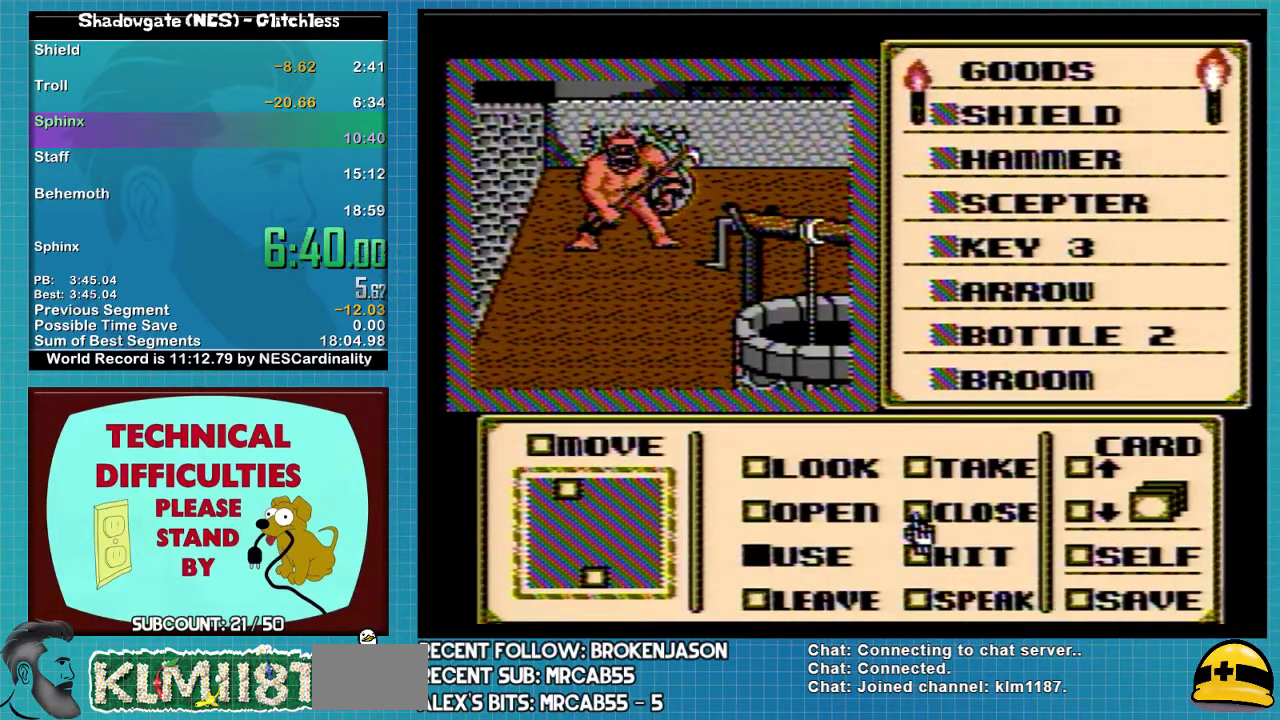
{"buttons": [], "events": [[100, "DPAD_RIGHT", "up"]]}
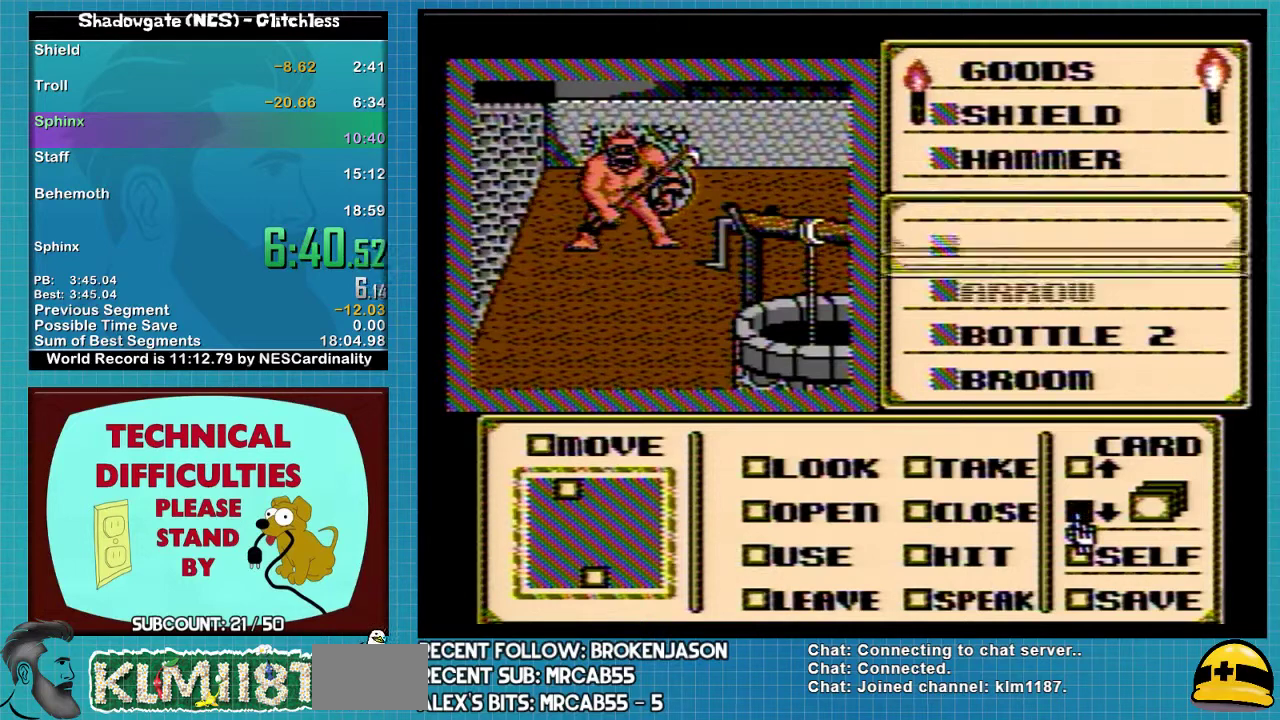
{"buttons": [], "events": []}
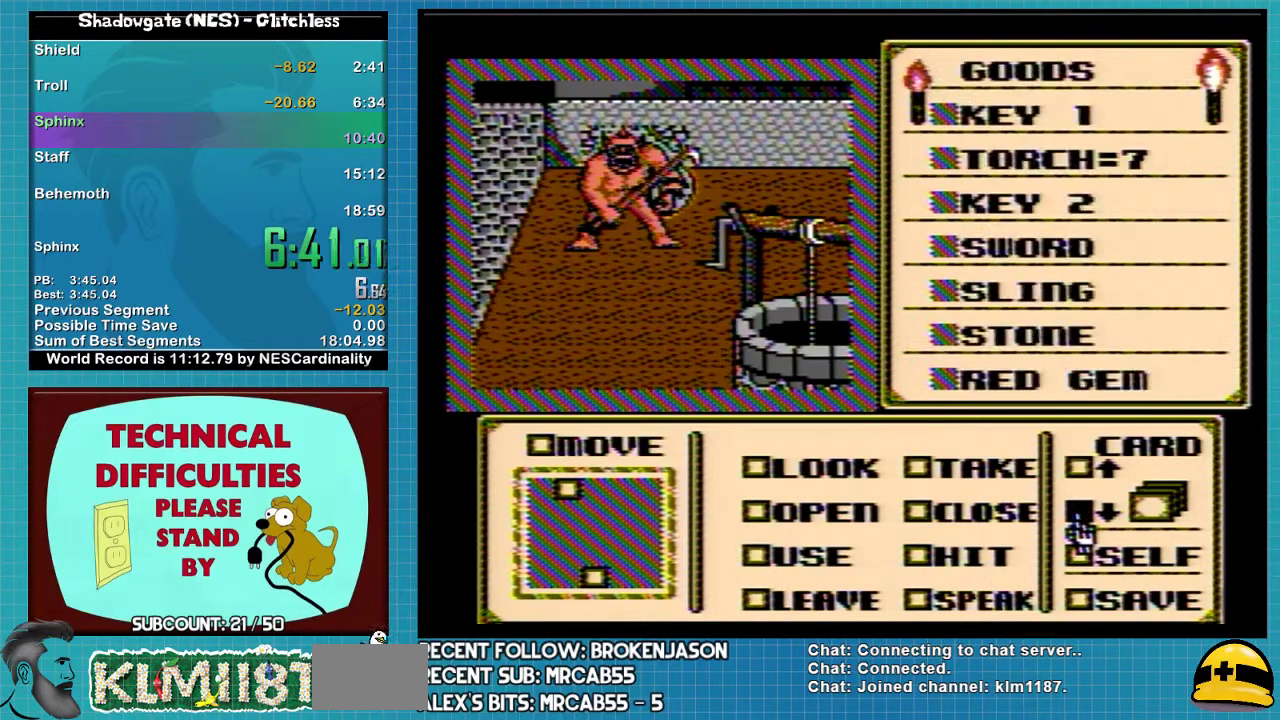
{"buttons": ["DPAD_UP"], "events": [[367, "DPAD_UP", "down"], [433, "DPAD_UP", "up"], [500, "DPAD_UP", "down"]]}
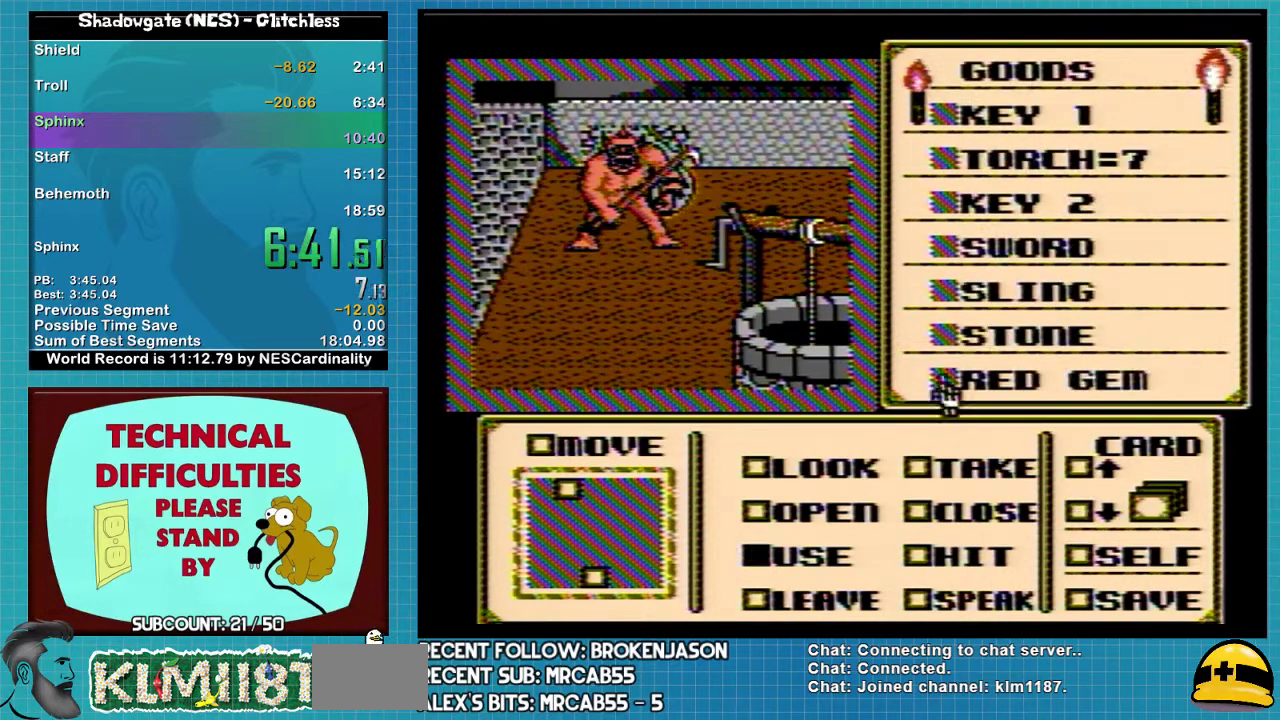
{"buttons": [], "events": [[67, "DPAD_UP", "up"], [133, "DPAD_UP", "down"], [233, "DPAD_UP", "up"]]}
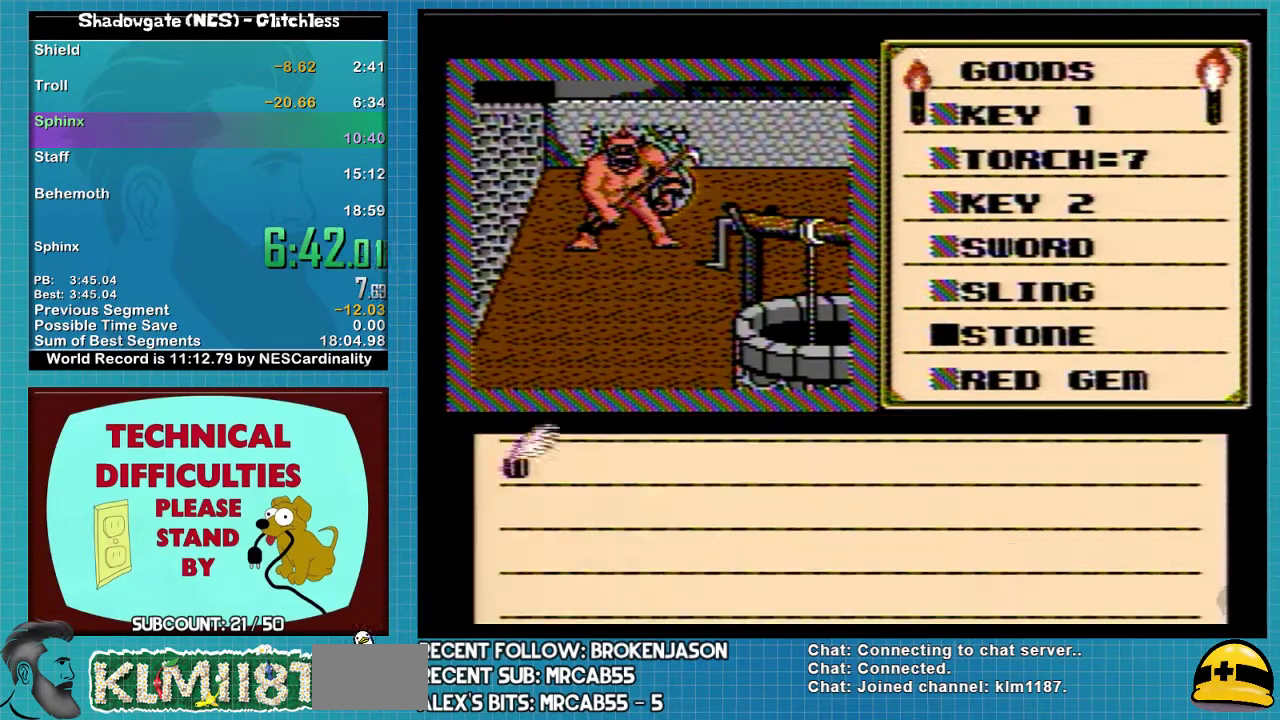
{"buttons": ["A"], "events": [[300, "A", "down"], [367, "A", "up"], [500, "A", "down"]]}
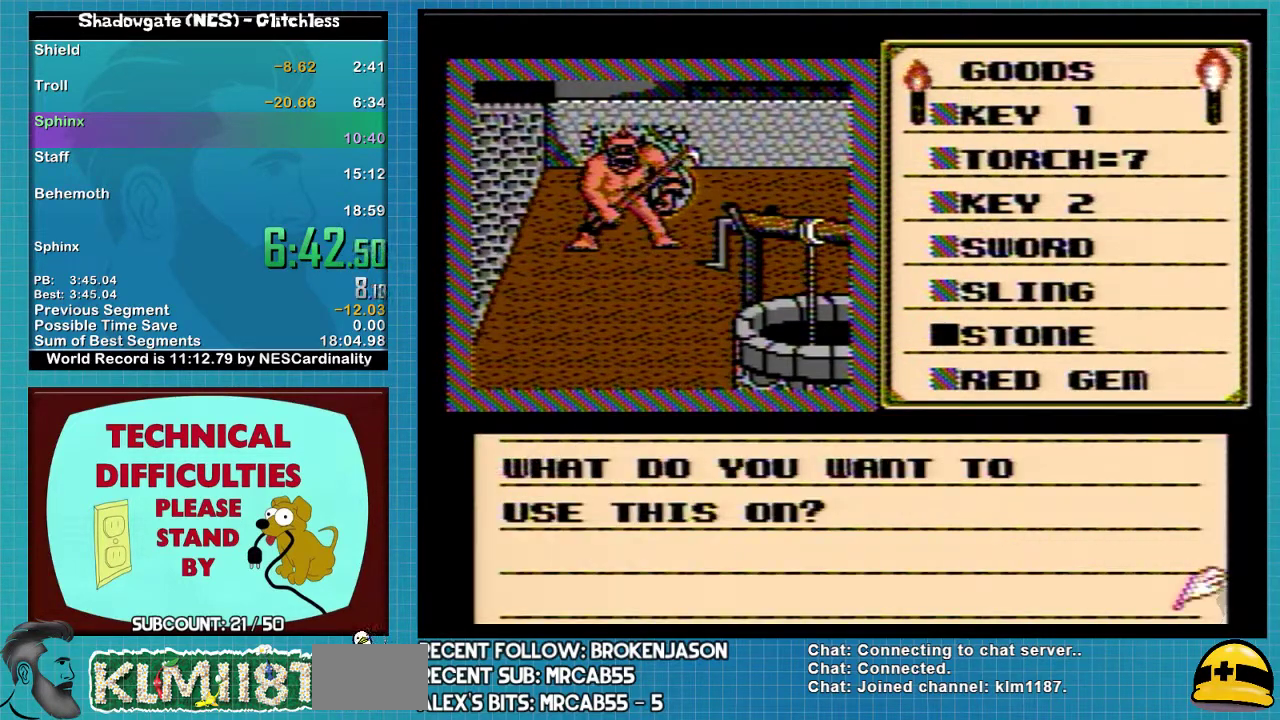
{"buttons": ["DPAD_UP"], "events": [[133, "A", "up"], [233, "DPAD_UP", "down"]]}
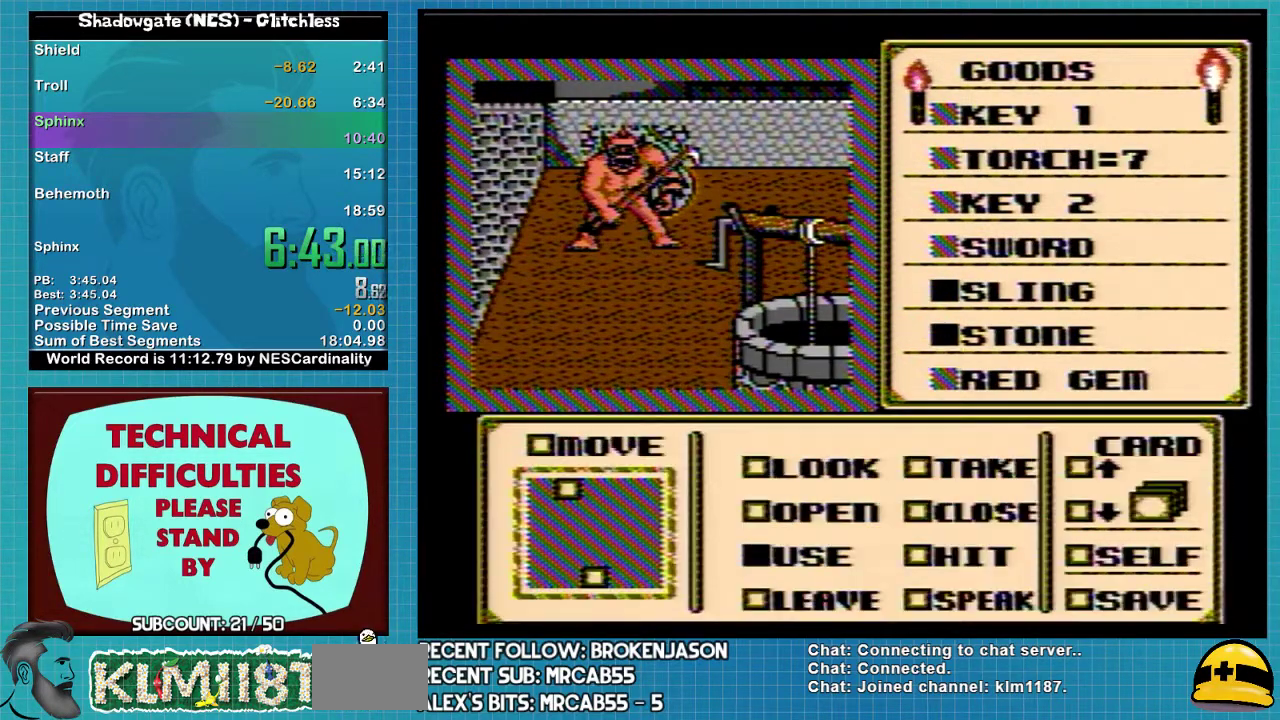
{"buttons": ["A"], "events": [[67, "DPAD_UP", "up"], [267, "A", "down"], [333, "A", "up"], [467, "A", "down"]]}
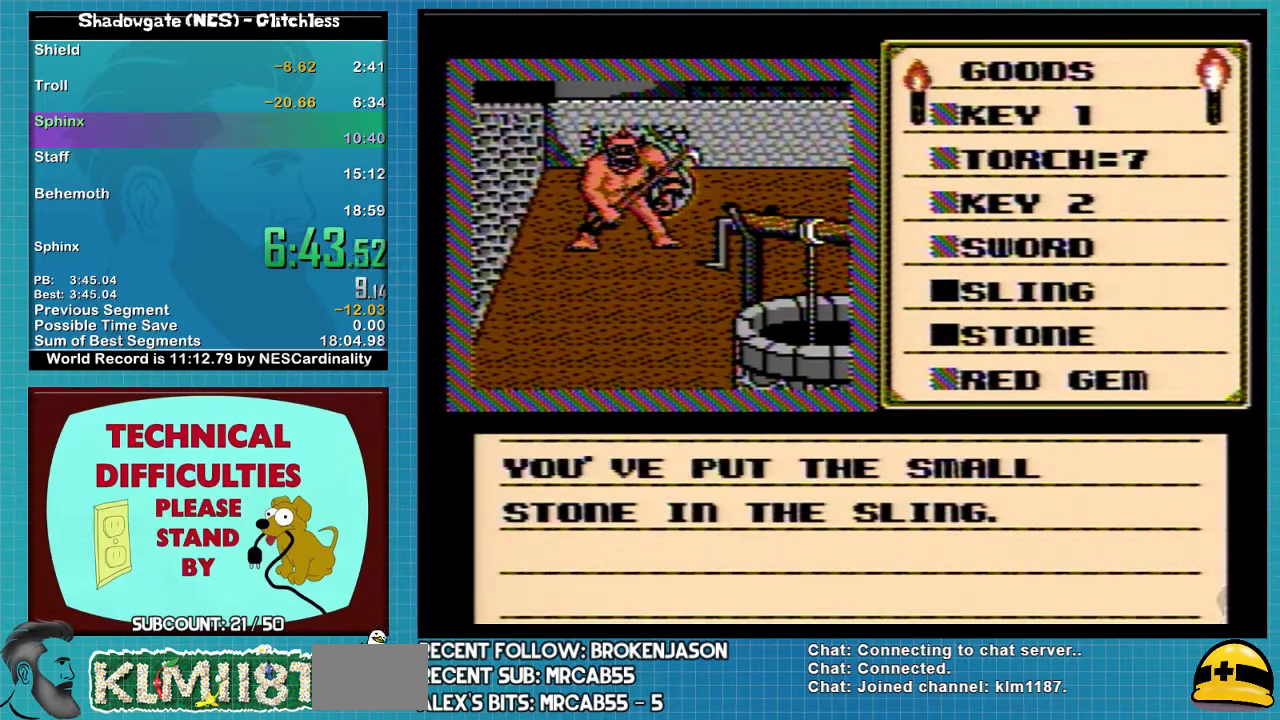
{"buttons": [], "events": [[400, "A", "up"]]}
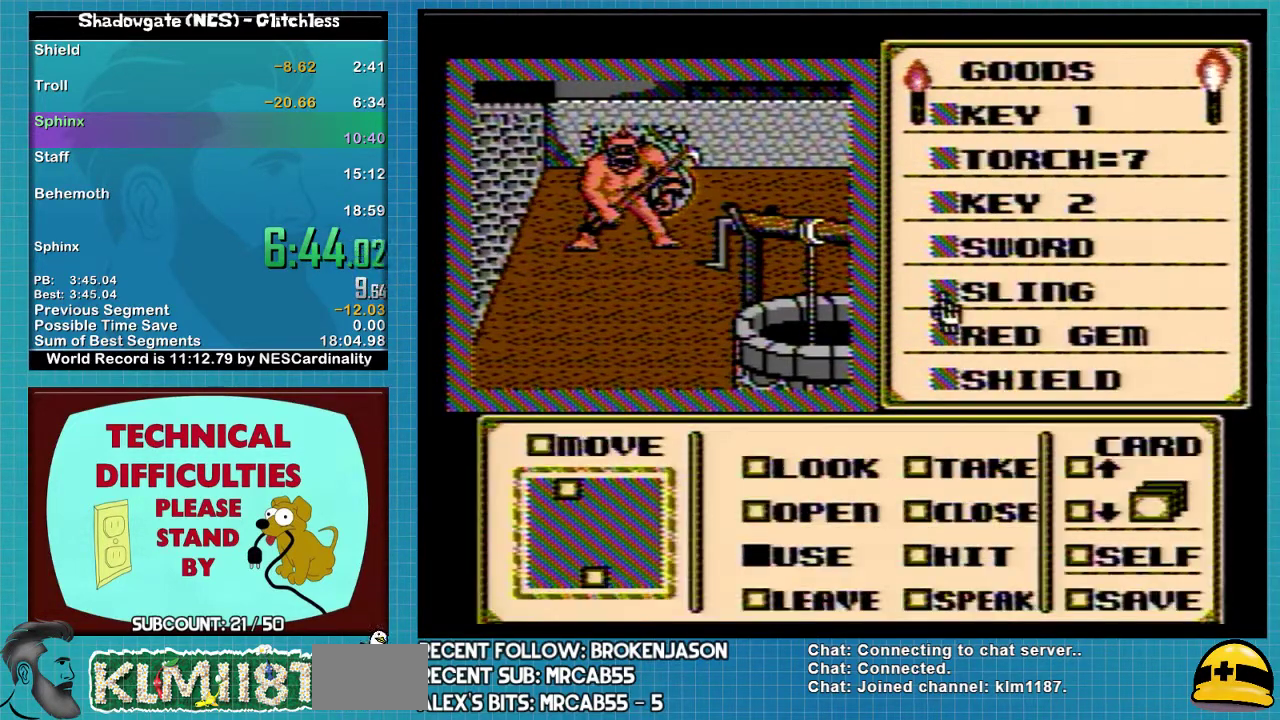
{"buttons": [], "events": []}
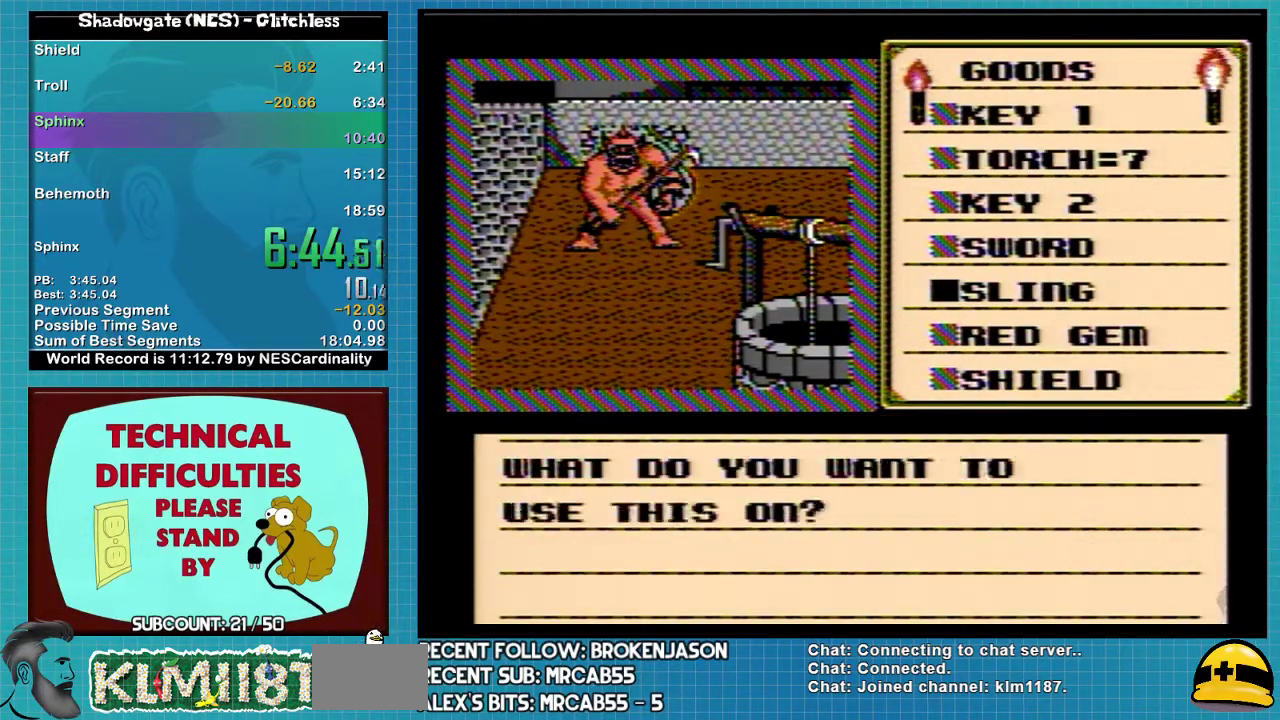
{"buttons": ["DPAD_LEFT"], "events": [[67, "A", "down"], [133, "A", "up"], [267, "A", "down"], [367, "A", "up"], [433, "DPAD_LEFT", "down"]]}
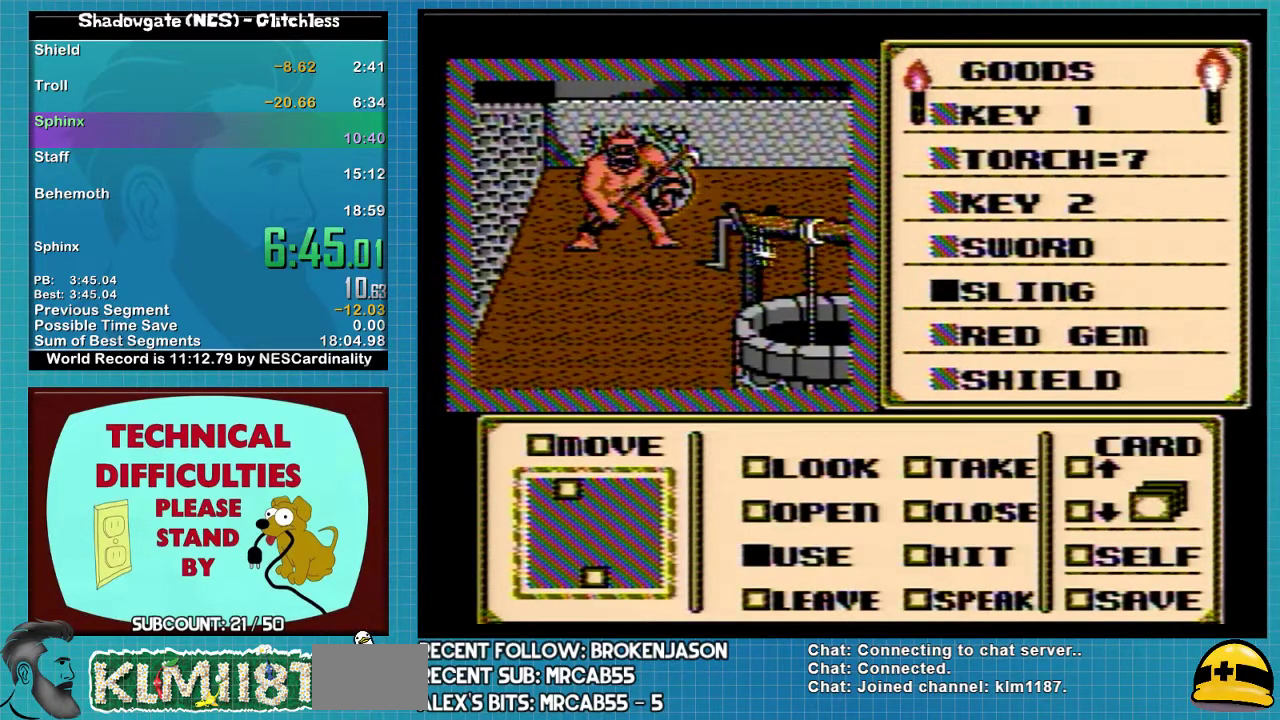
{"buttons": ["DPAD_UP"], "events": [[400, "DPAD_LEFT", "up"], [400, "DPAD_UP", "down"]]}
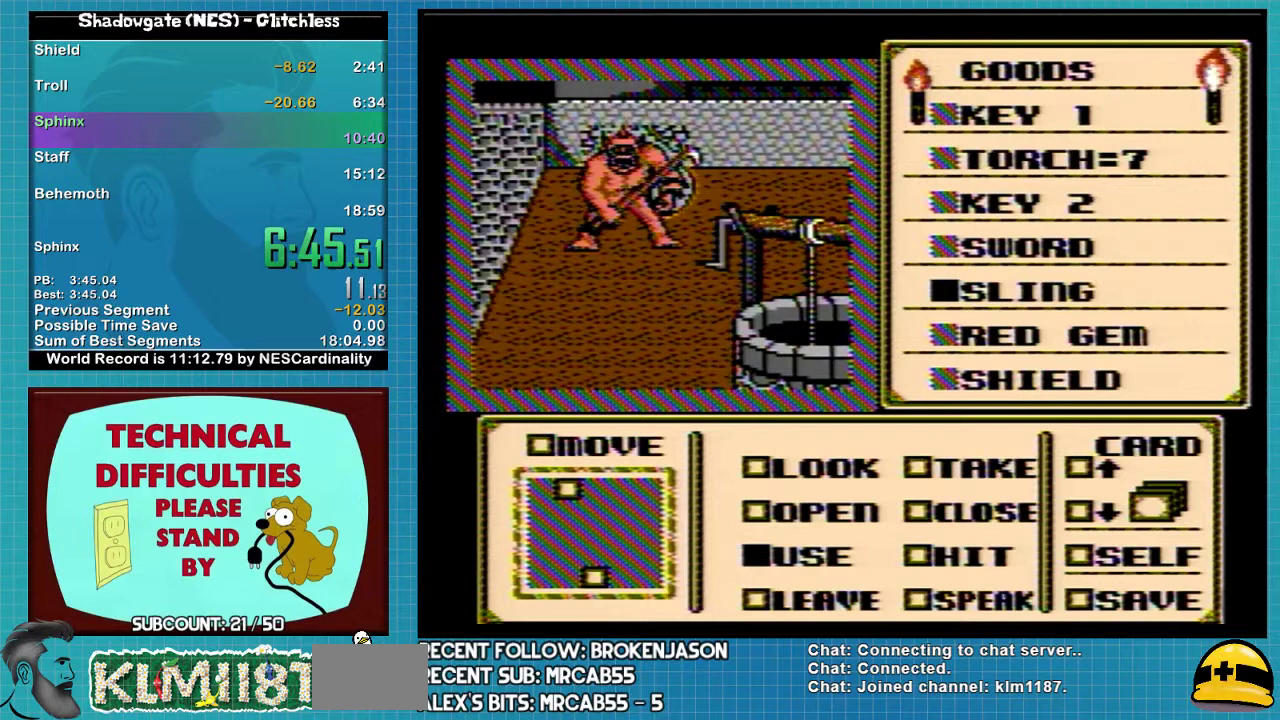
{"buttons": ["DPAD_UP"], "events": []}